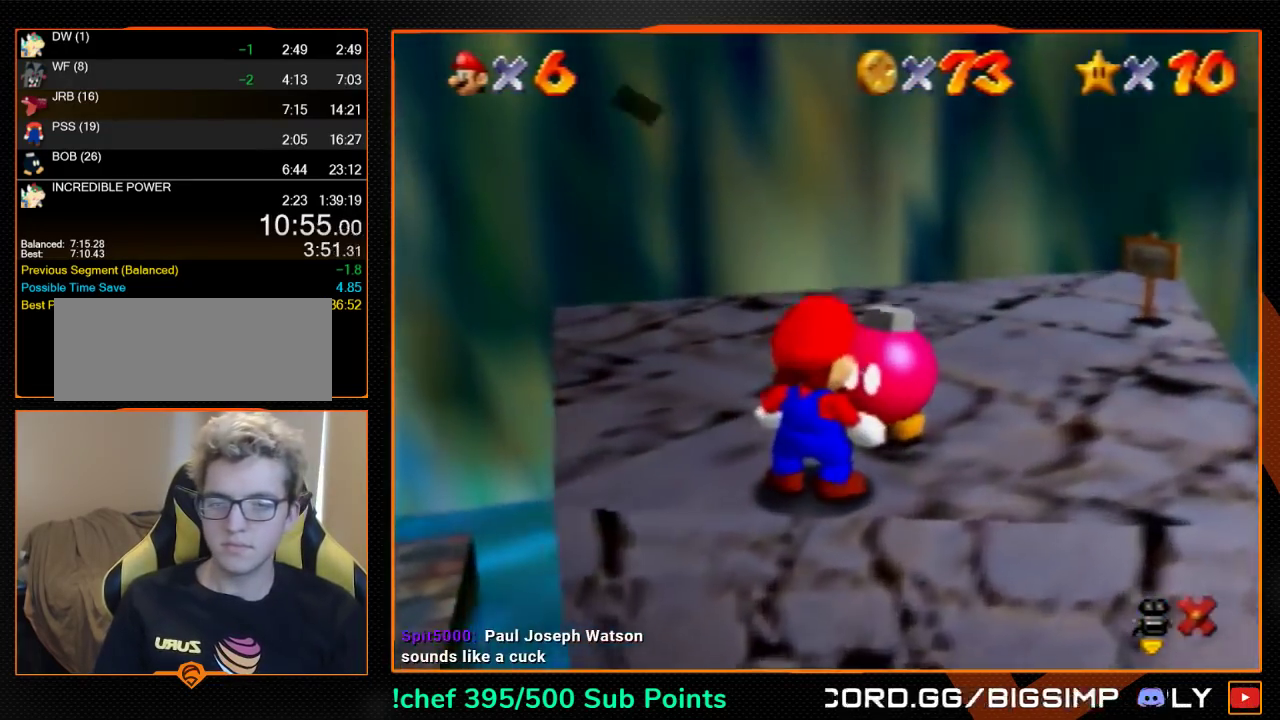
Gameplay with a controller (Nintendo layout); each line is a JSON object with the inputs held at the frame after it. "events" lists button and stick changes between this image and that frame as [ms after this image, input, new state], when the widget could be followed in between. Not read: L3 R3.
{"buttons": [], "left_stick": "right", "events": [[200, "A", "down"], [200, "B", "down"], [267, "A", "up"], [267, "B", "up"], [400, "left_stick", "up-right"], [467, "left_stick", "right"]]}
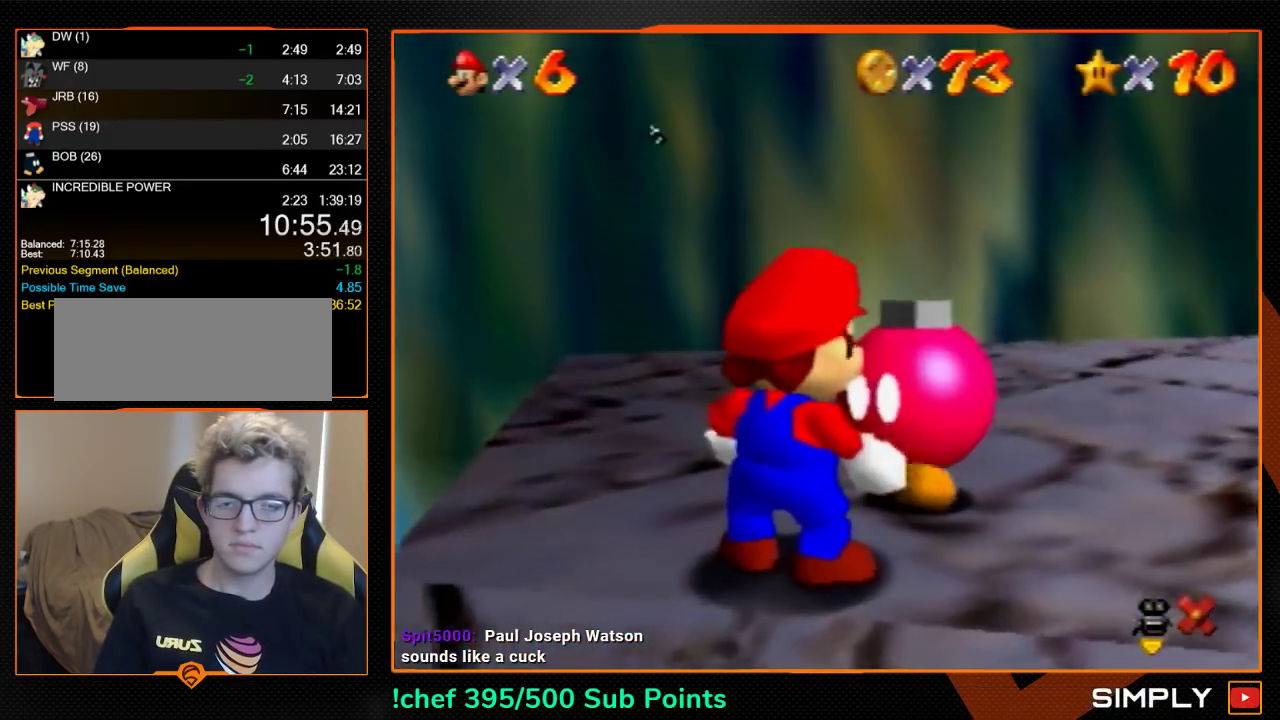
{"buttons": [], "left_stick": "up-right", "events": [[33, "A", "down"], [67, "B", "down"], [67, "left_stick", "up-right"], [133, "A", "up"], [133, "B", "up"]]}
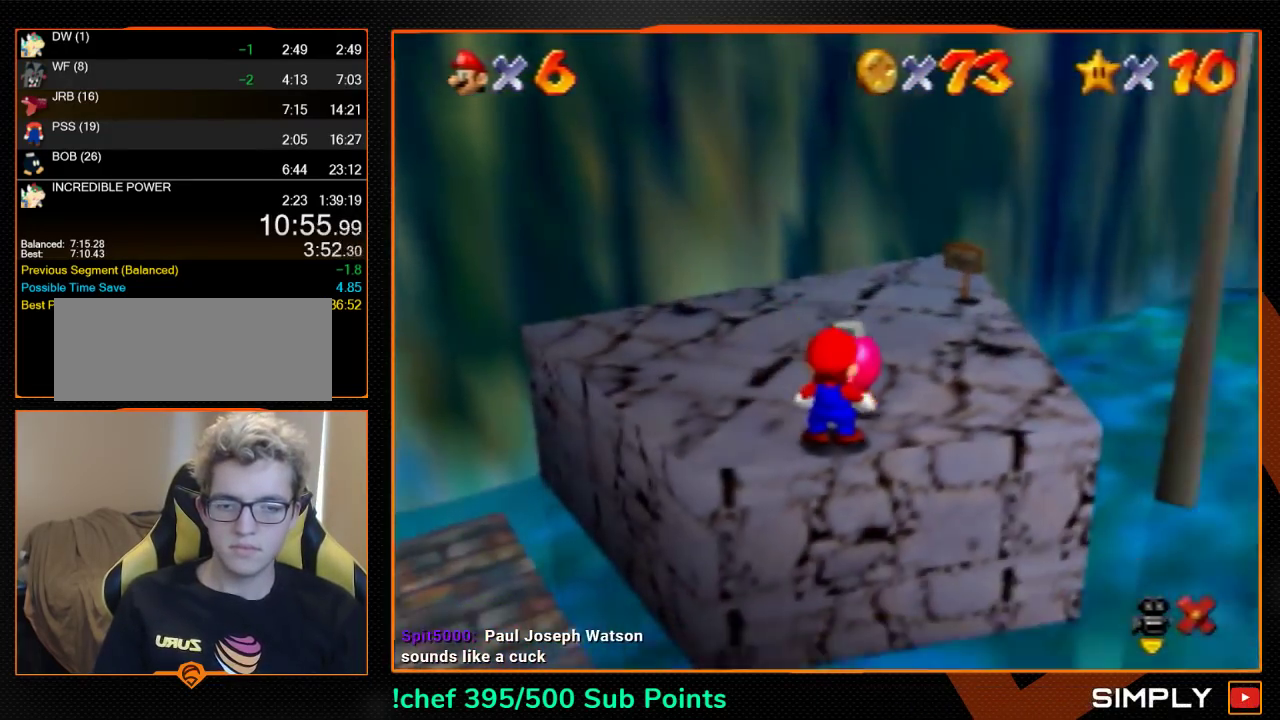
{"buttons": [], "left_stick": "up-right", "events": []}
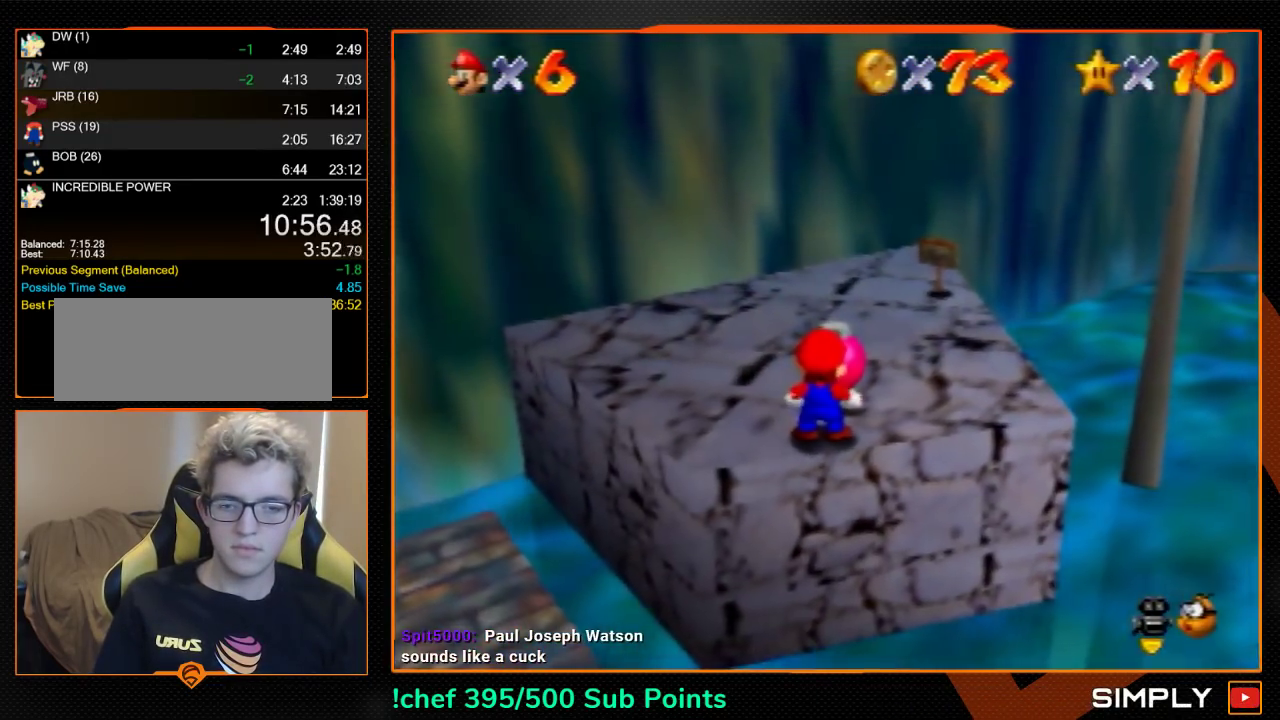
{"buttons": [], "left_stick": "up-right", "events": []}
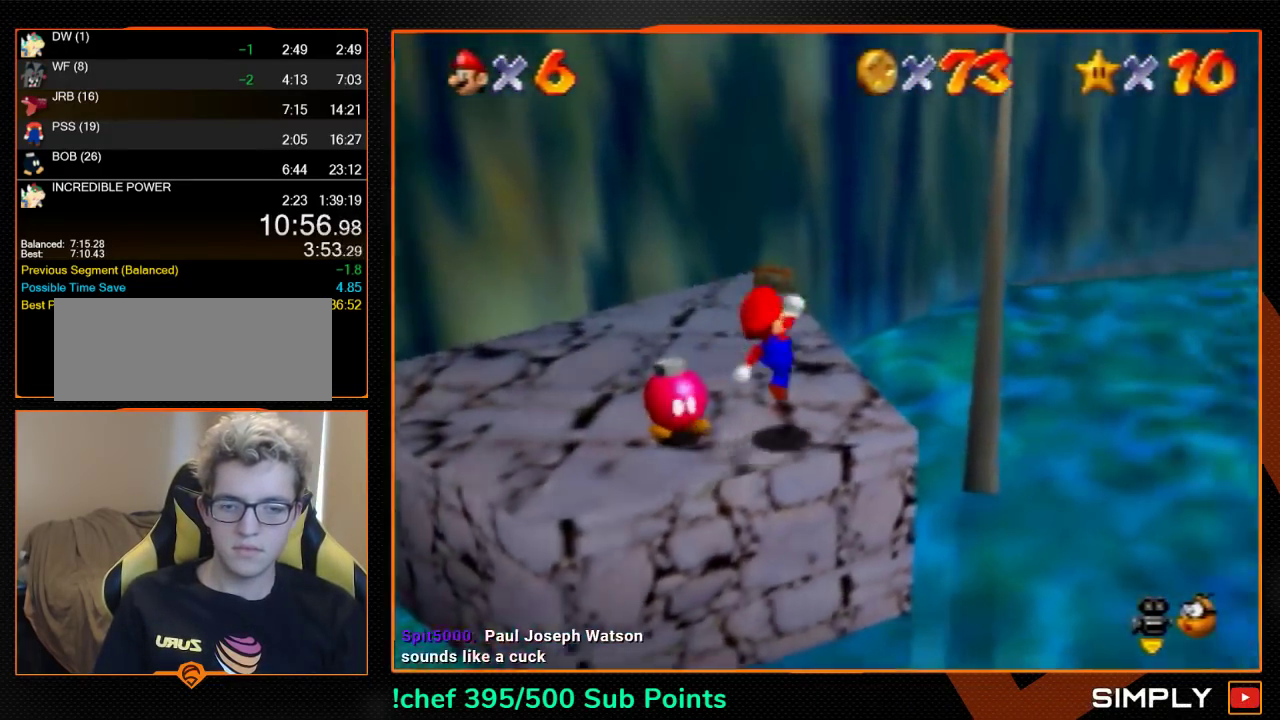
{"buttons": ["A"], "left_stick": "up-right", "events": [[167, "A", "down"]]}
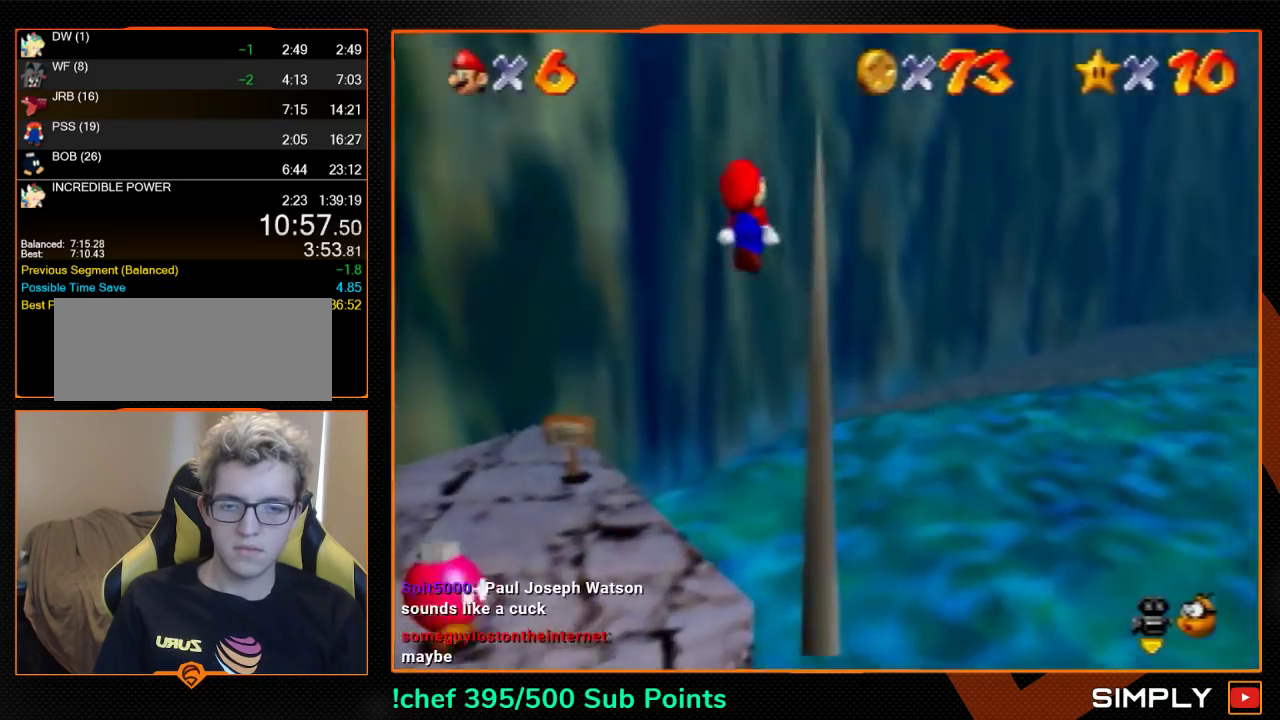
{"buttons": [], "left_stick": "right", "events": [[33, "A", "up"], [133, "C_RIGHT", "down"], [167, "left_stick", "right"], [200, "C_RIGHT", "up"]]}
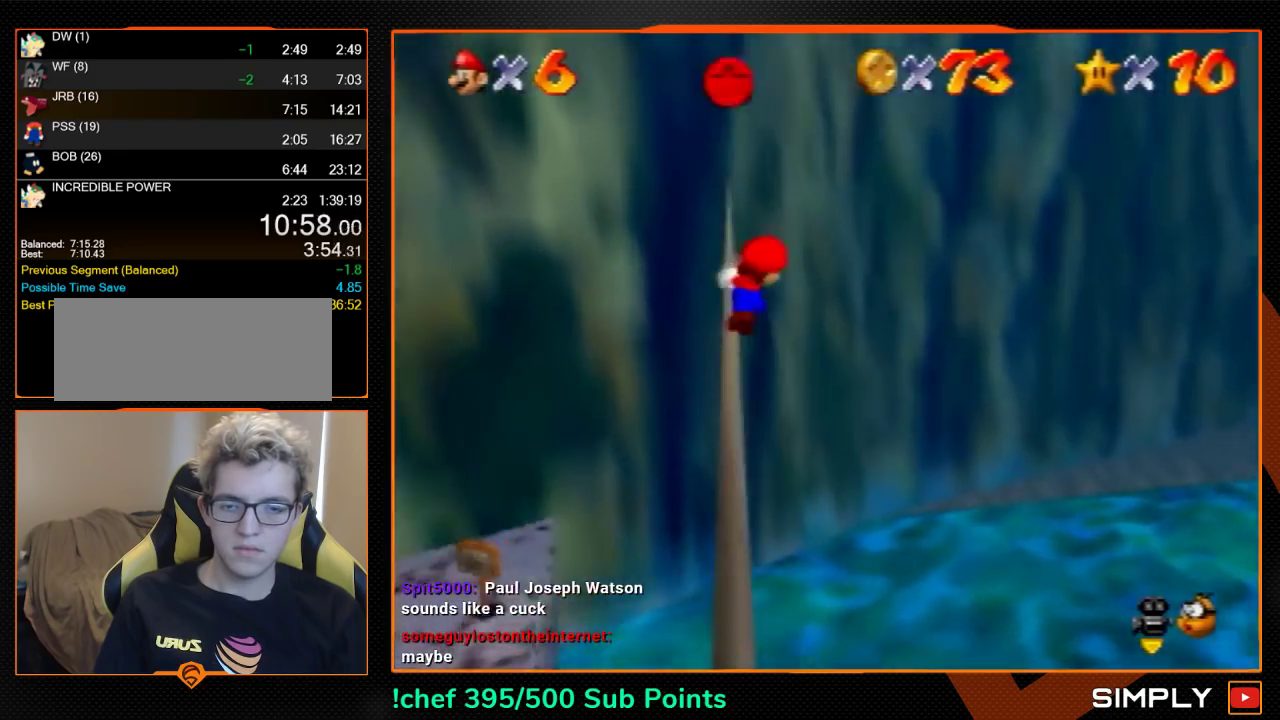
{"buttons": [], "left_stick": "right", "events": []}
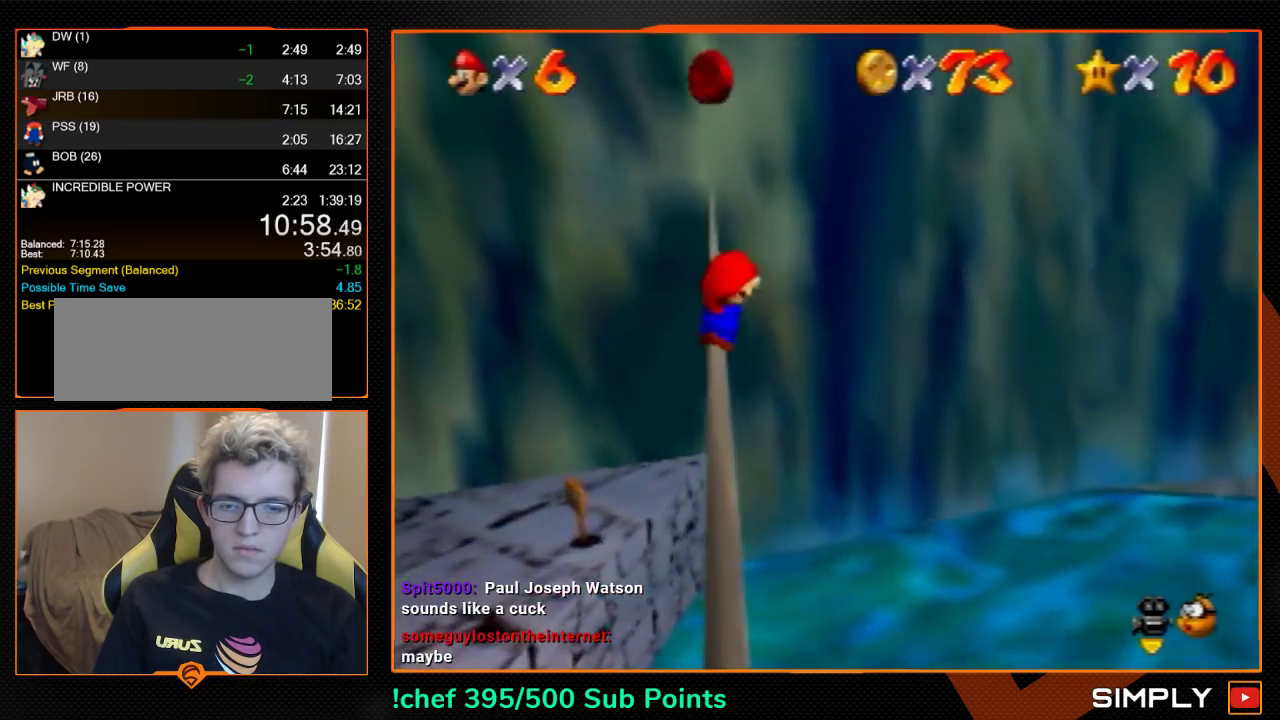
{"buttons": [], "left_stick": "up-left", "events": [[200, "left_stick", "up"], [267, "left_stick", "up-left"]]}
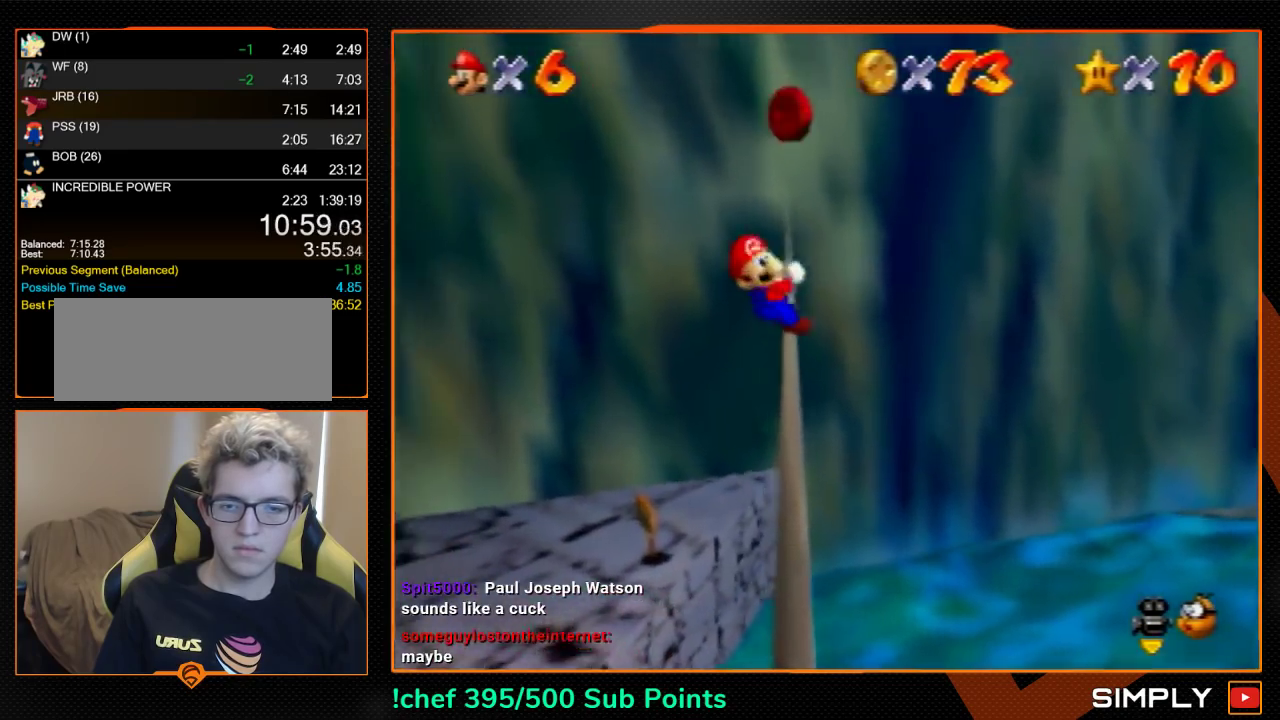
{"buttons": [], "left_stick": "up-left", "events": []}
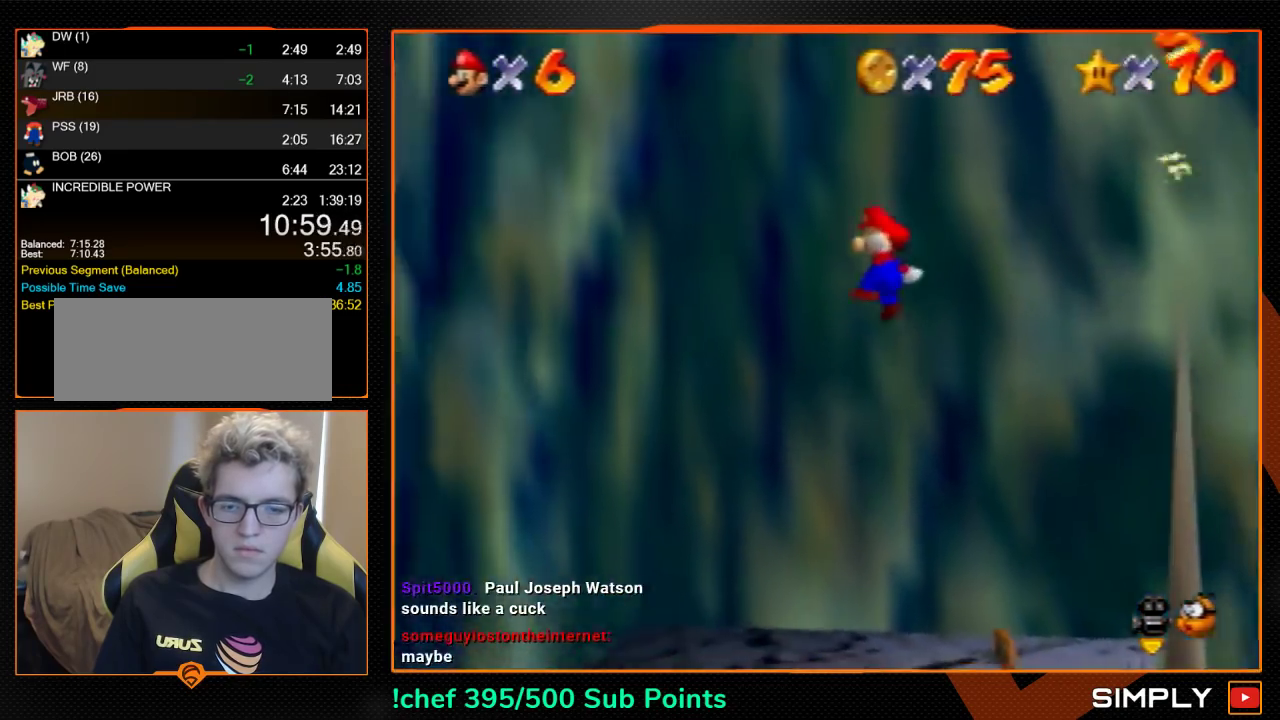
{"buttons": [], "left_stick": "up-left", "events": []}
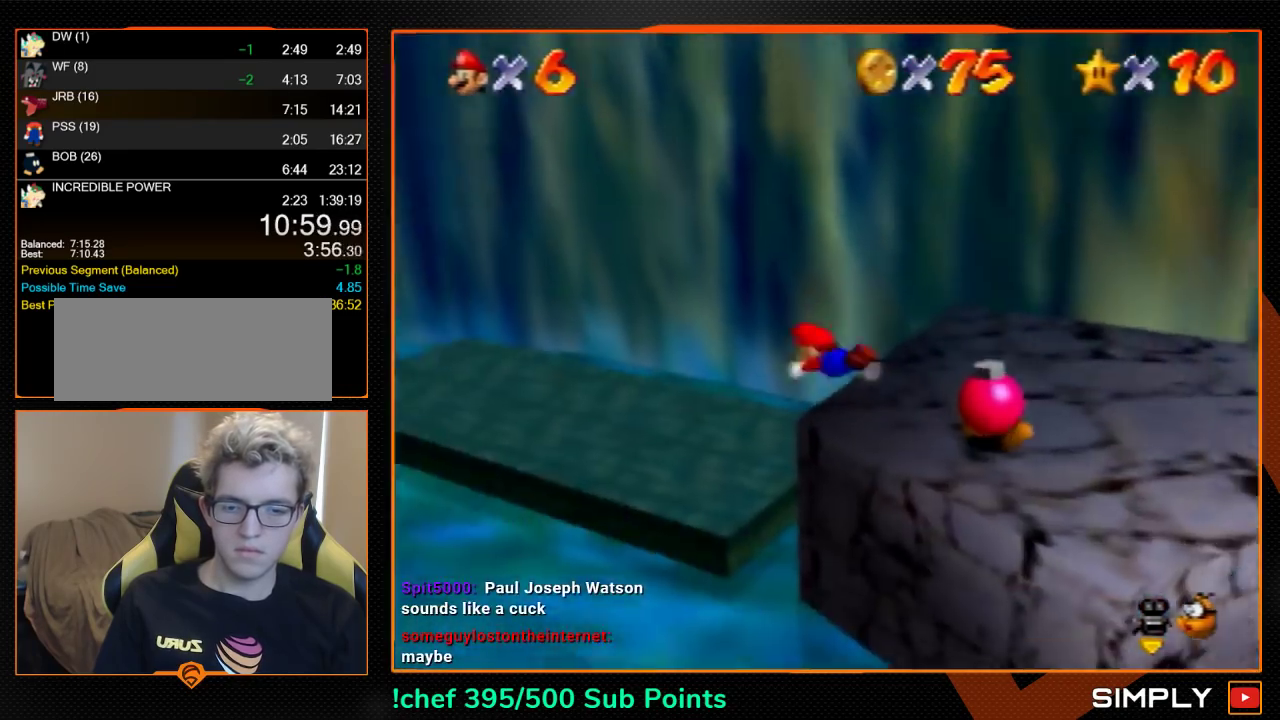
{"buttons": [], "left_stick": "up-left", "events": []}
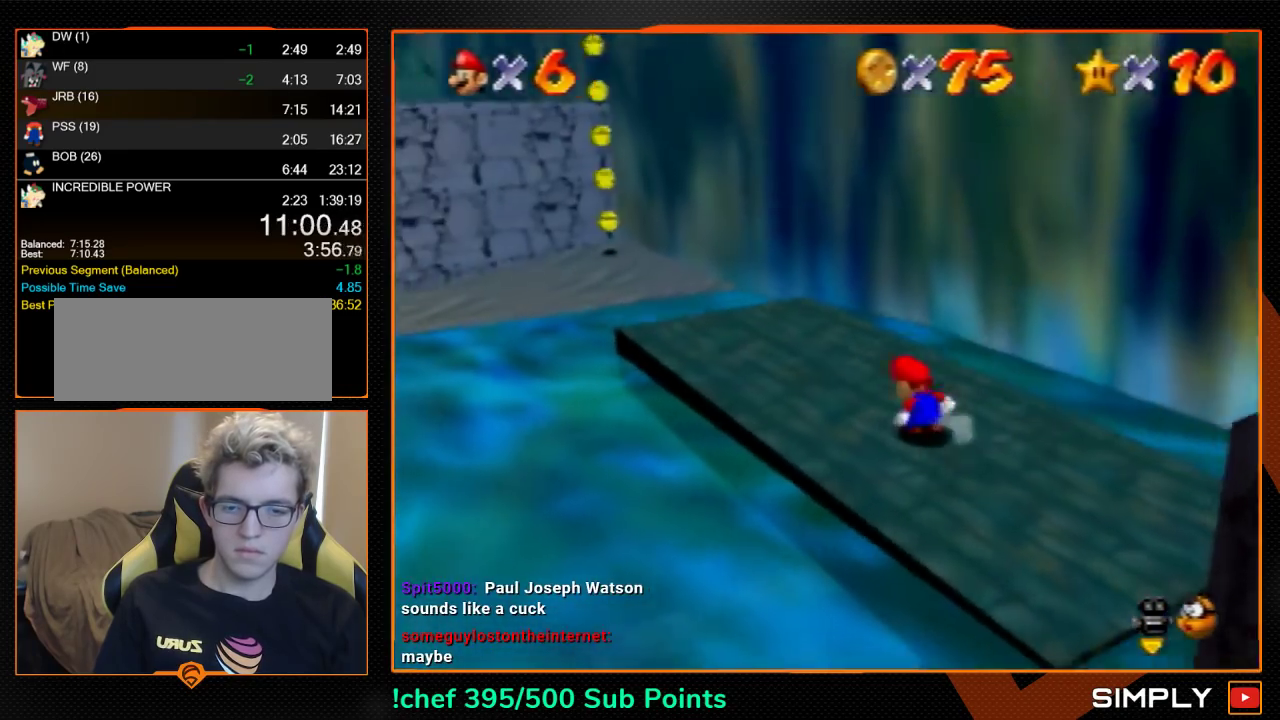
{"buttons": [], "left_stick": "up-left", "events": [[367, "A", "down"], [400, "B", "down"], [400, "left_stick", "up"], [500, "A", "up"], [500, "B", "up"], [500, "left_stick", "up-left"]]}
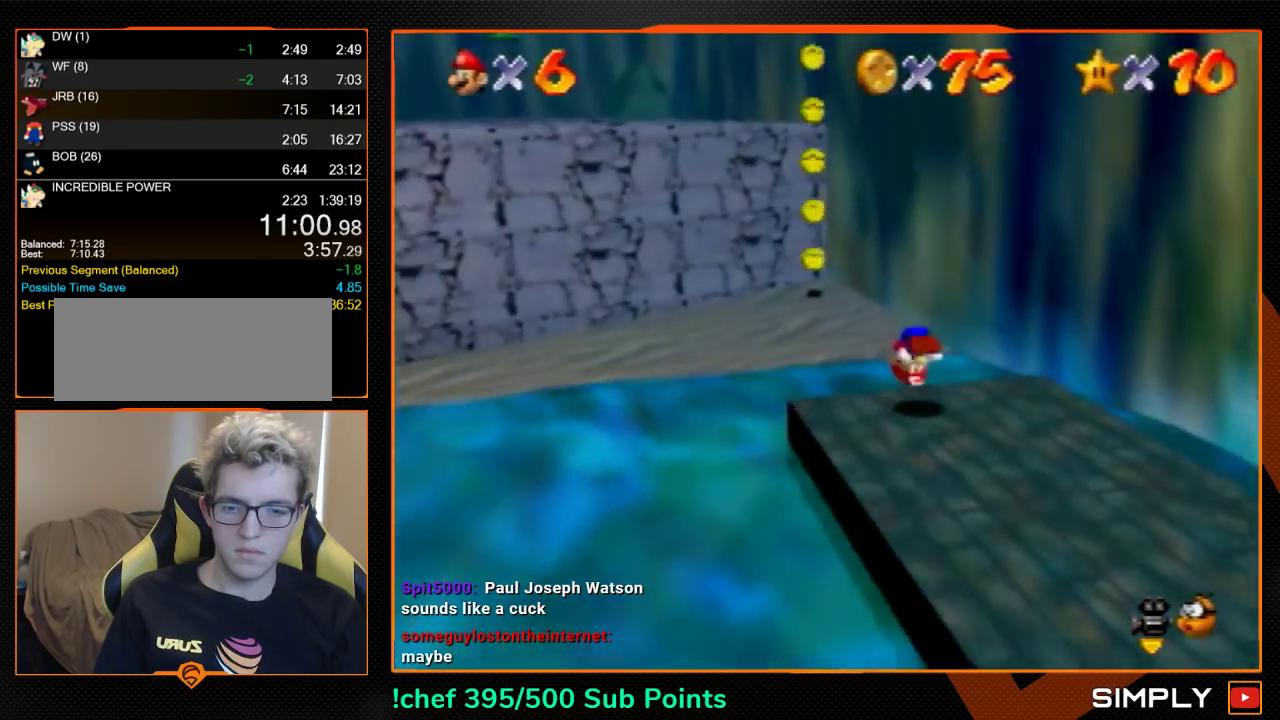
{"buttons": [], "left_stick": "up-right", "events": [[100, "left_stick", "left"], [167, "left_stick", "up-left"], [300, "left_stick", "up"], [500, "left_stick", "up-right"]]}
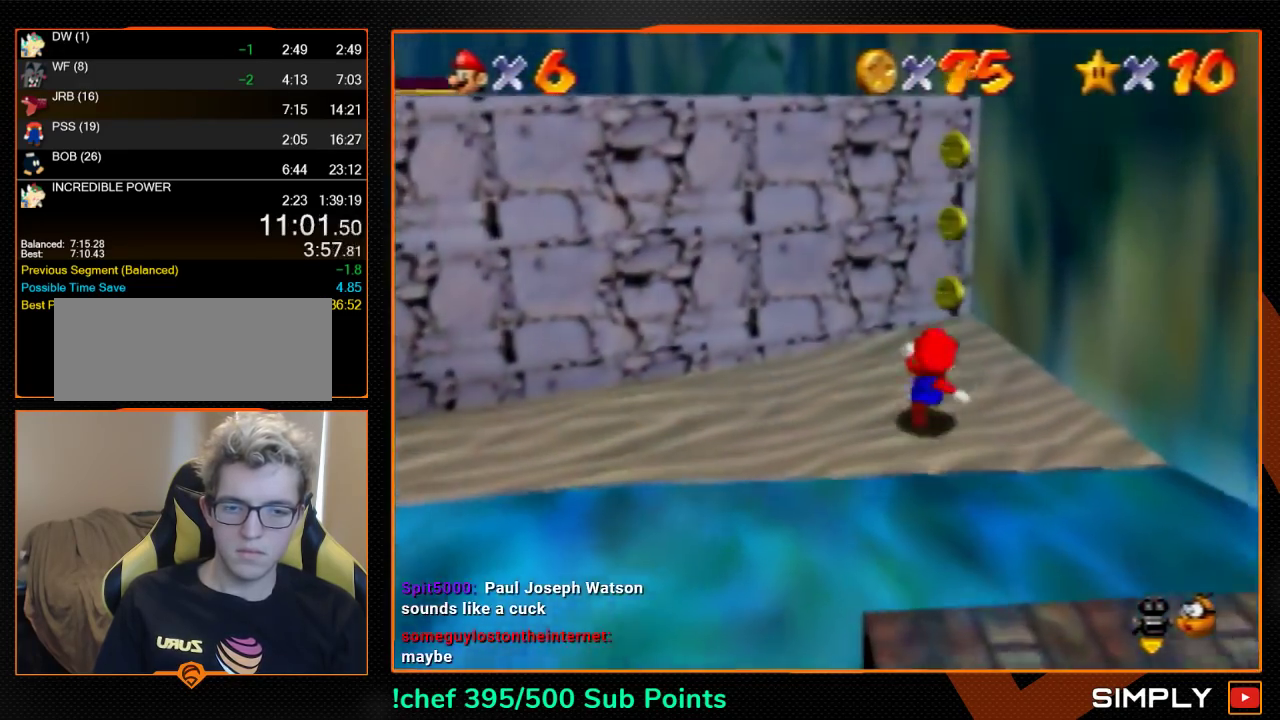
{"buttons": ["A"], "left_stick": "up-left", "events": [[67, "A", "down"], [100, "left_stick", "up"], [200, "A", "up"], [200, "left_stick", "up-right"], [300, "A", "down"], [333, "left_stick", "up-left"]]}
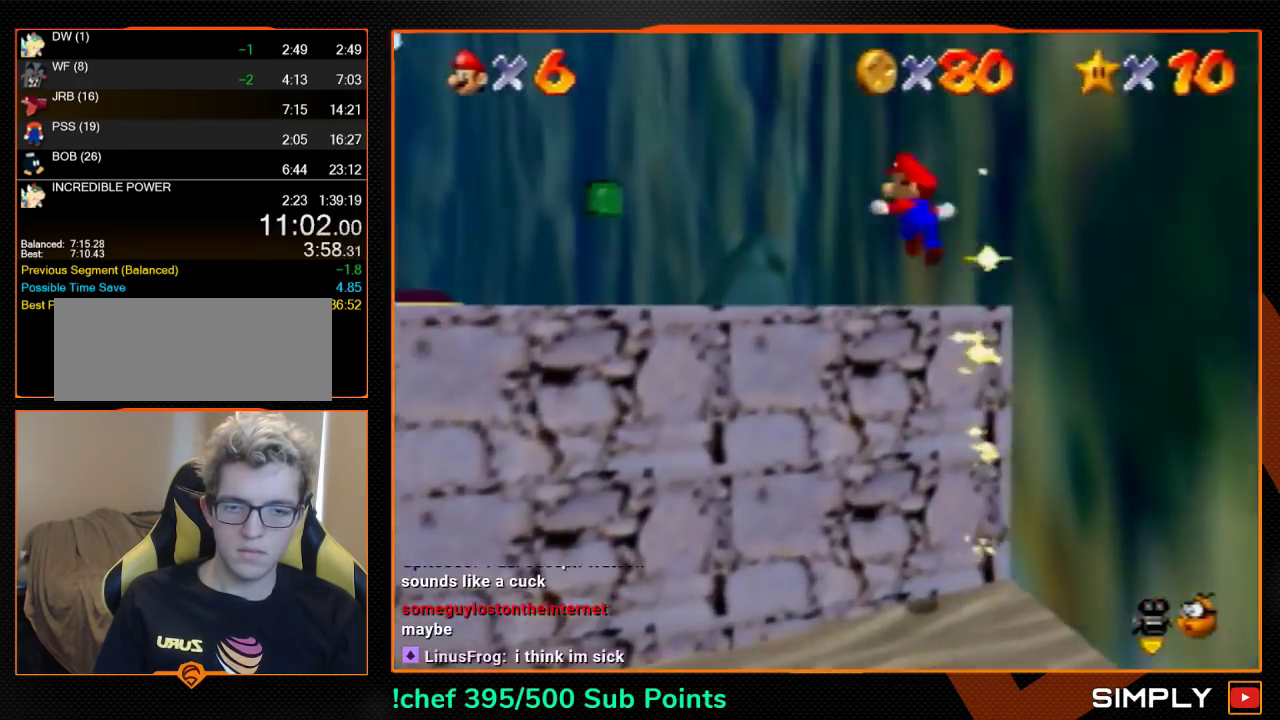
{"buttons": [], "left_stick": "up-left", "events": [[33, "A", "up"]]}
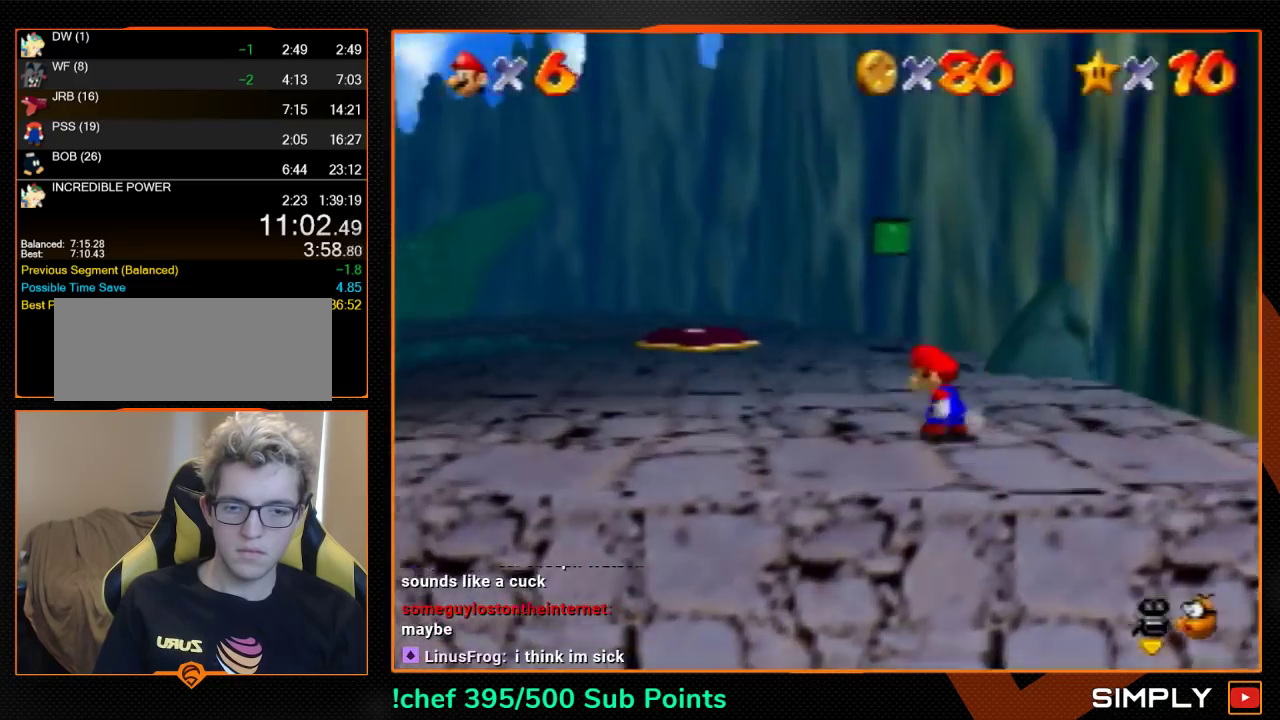
{"buttons": ["Z", "C_LEFT"], "left_stick": "up", "events": [[100, "Z", "down"], [133, "A", "down"], [200, "A", "up"], [267, "C_LEFT", "down"], [333, "C_LEFT", "up"], [367, "left_stick", "up"], [433, "C_LEFT", "down"]]}
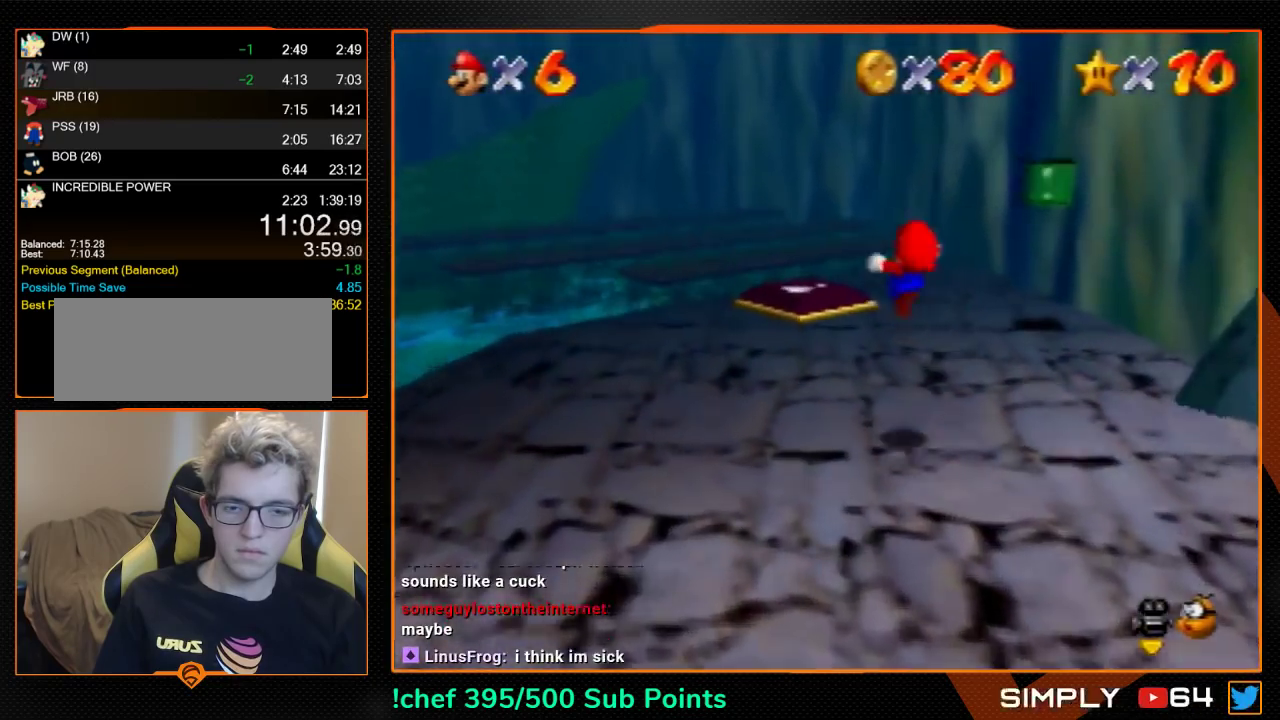
{"buttons": [], "left_stick": "up-left", "events": [[133, "C_LEFT", "up"], [200, "C_LEFT", "down"], [233, "left_stick", "up-left"], [367, "Z", "up"], [433, "C_LEFT", "up"]]}
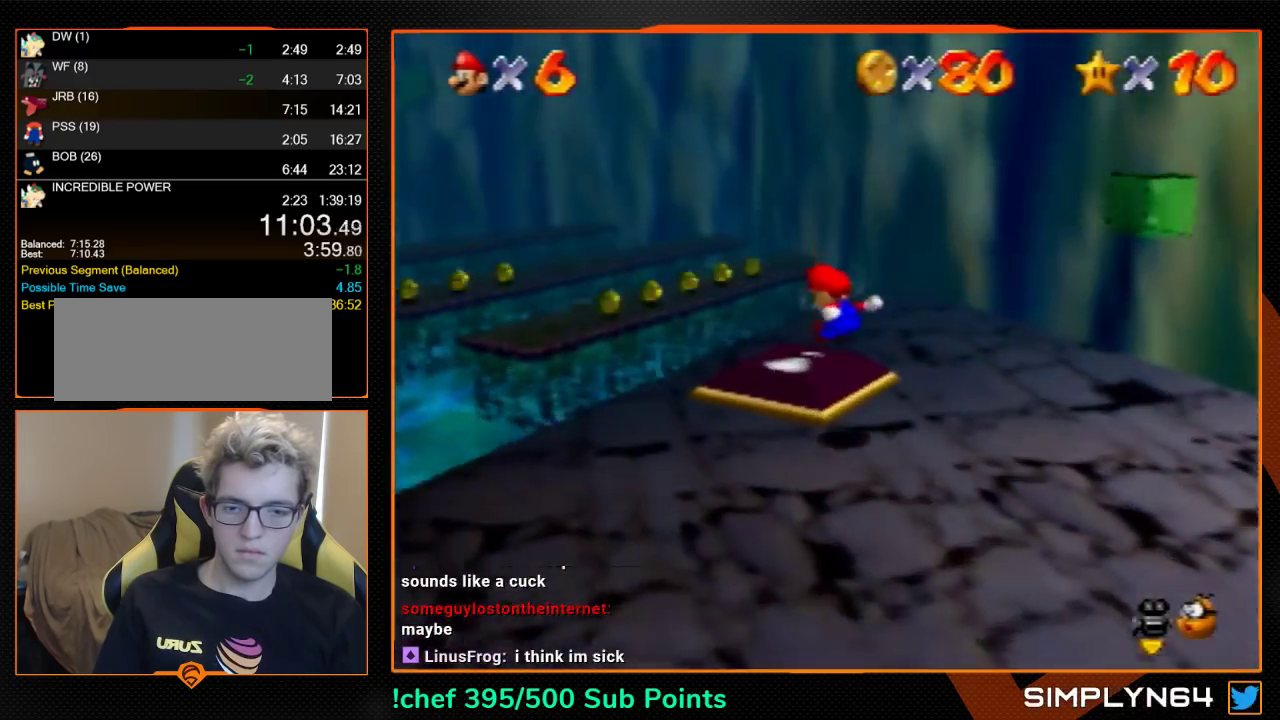
{"buttons": [], "left_stick": "up-left", "events": []}
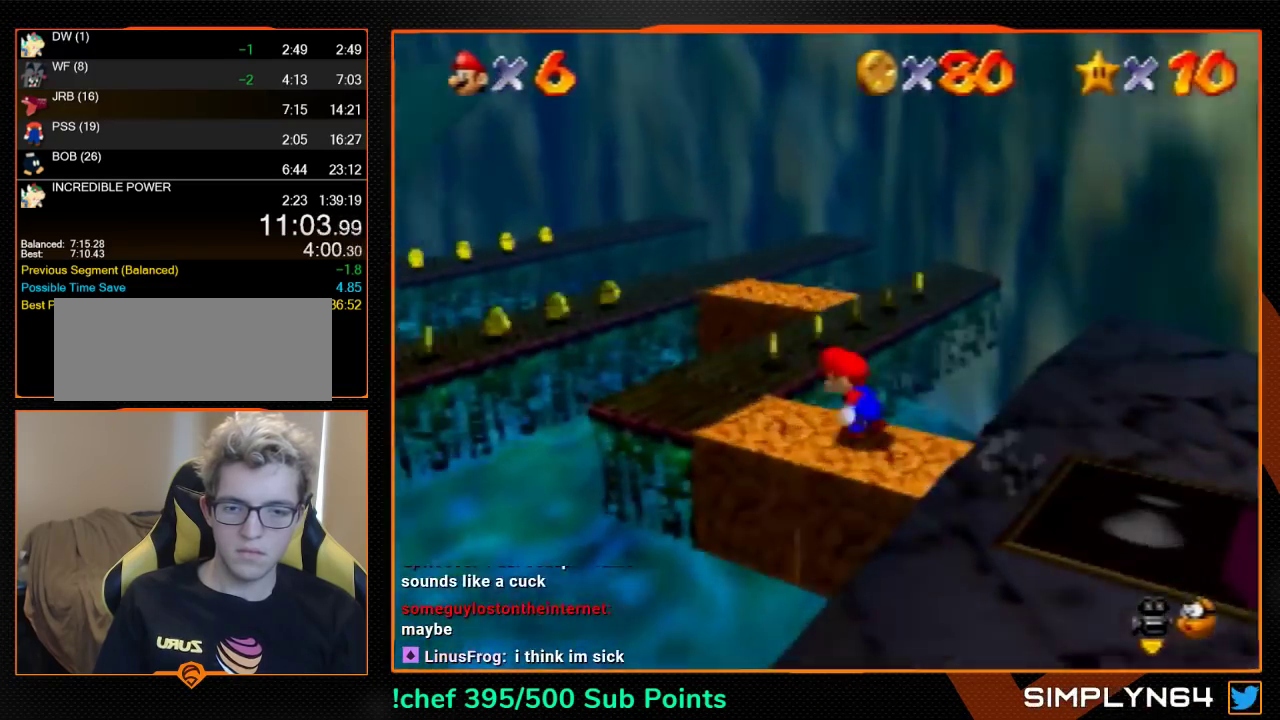
{"buttons": [], "left_stick": "up-right", "events": [[200, "left_stick", "up"], [300, "left_stick", "up-right"]]}
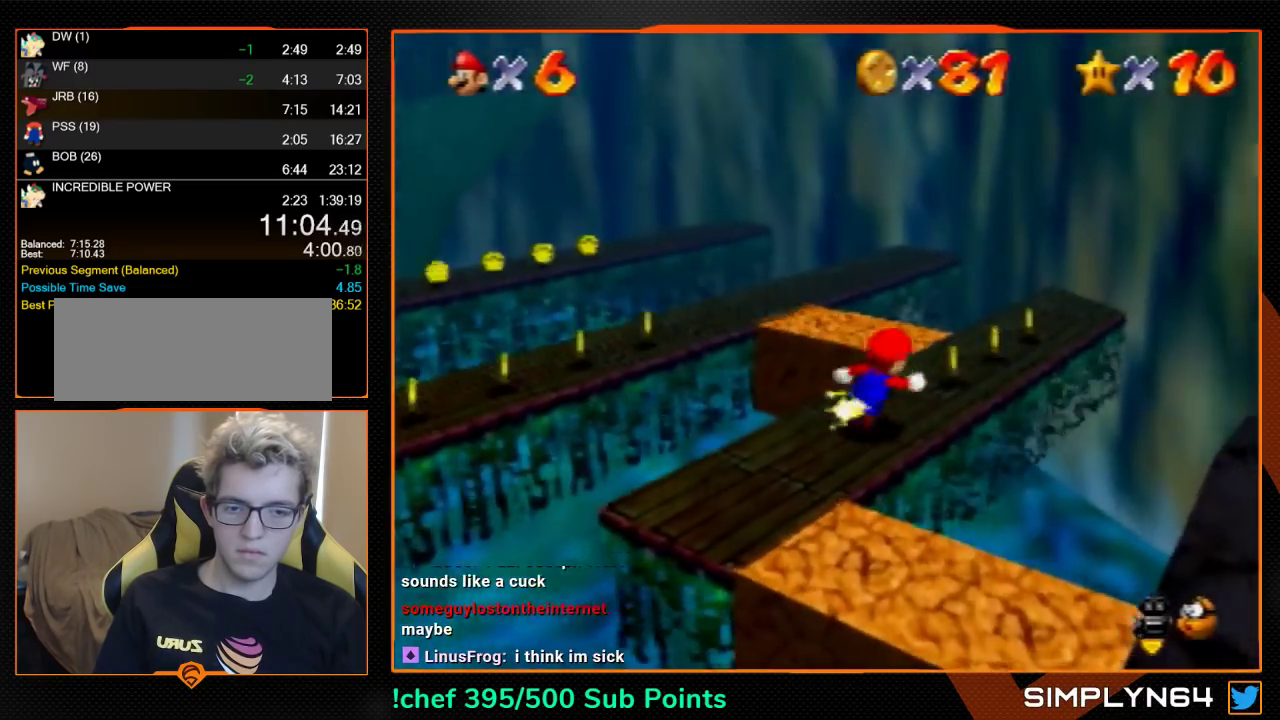
{"buttons": [], "left_stick": "up-left", "events": [[367, "left_stick", "up"], [400, "C_LEFT", "down"], [433, "left_stick", "up-left"], [500, "C_LEFT", "up"]]}
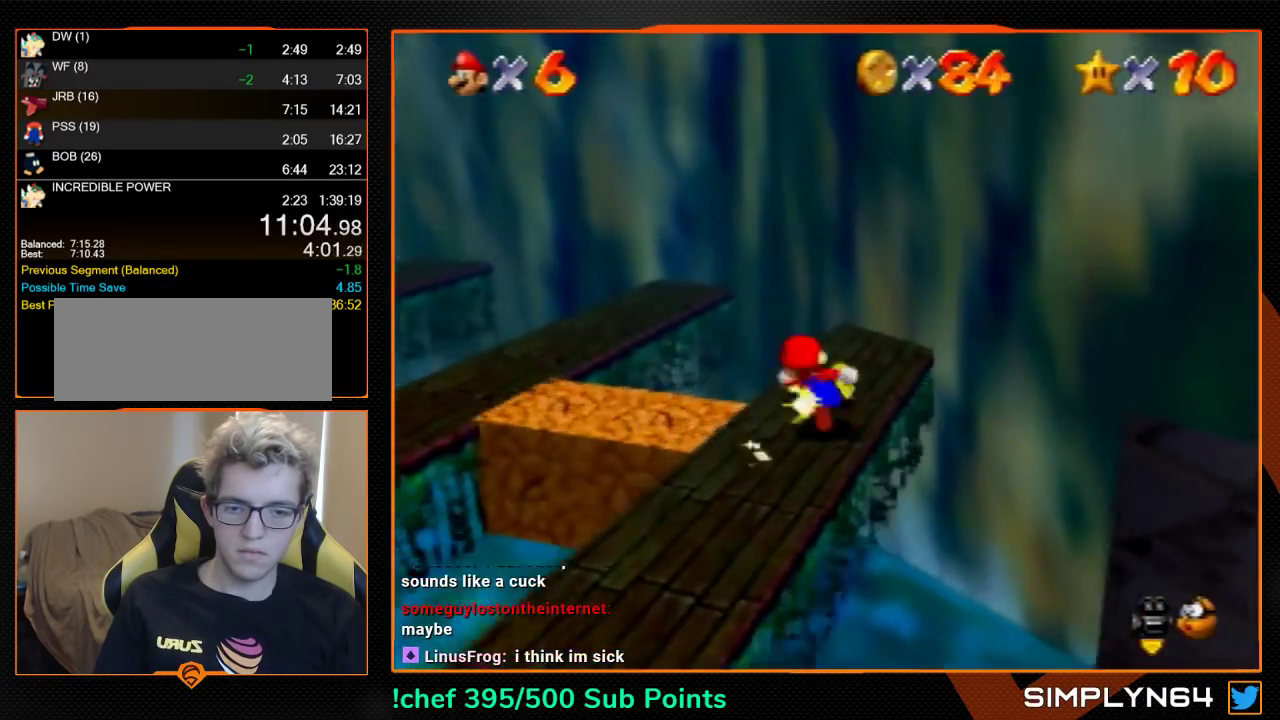
{"buttons": [], "left_stick": "down-left", "events": [[33, "left_stick", "left"], [67, "C_LEFT", "down"], [133, "C_LEFT", "up"], [433, "left_stick", "down-left"]]}
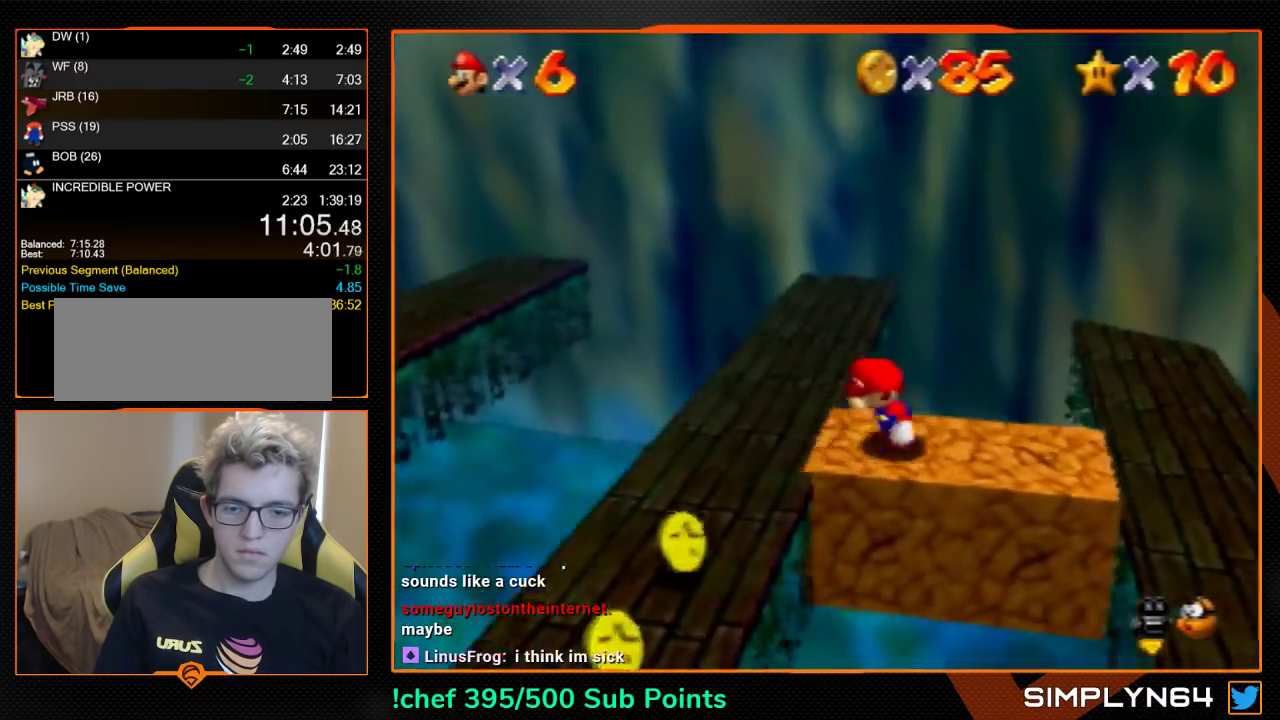
{"buttons": [], "left_stick": "down", "events": [[367, "left_stick", "down"]]}